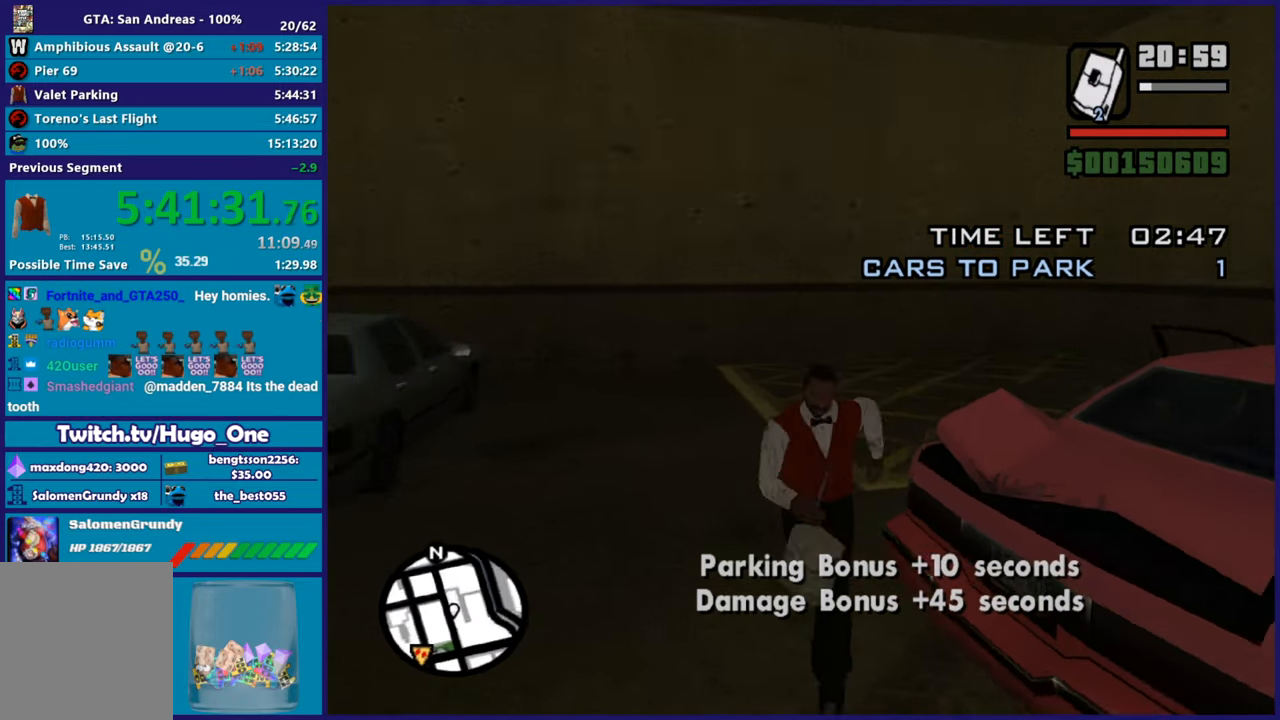
Gameplay with a controller (Xbox layout); each line is a JSON object with the inputs held at the frame after it. "events" lists button and stick changes between this image and that frame as [ms after this image, input, new state], when the widget could be followed in between.
{"buttons": ["A"], "left_stick": "down-left", "right_stick": "center", "events": [[83, "A", "down"], [167, "A", "up"], [283, "A", "down"], [300, "left_stick", "down-left"], [367, "A", "up"], [467, "A", "down"]]}
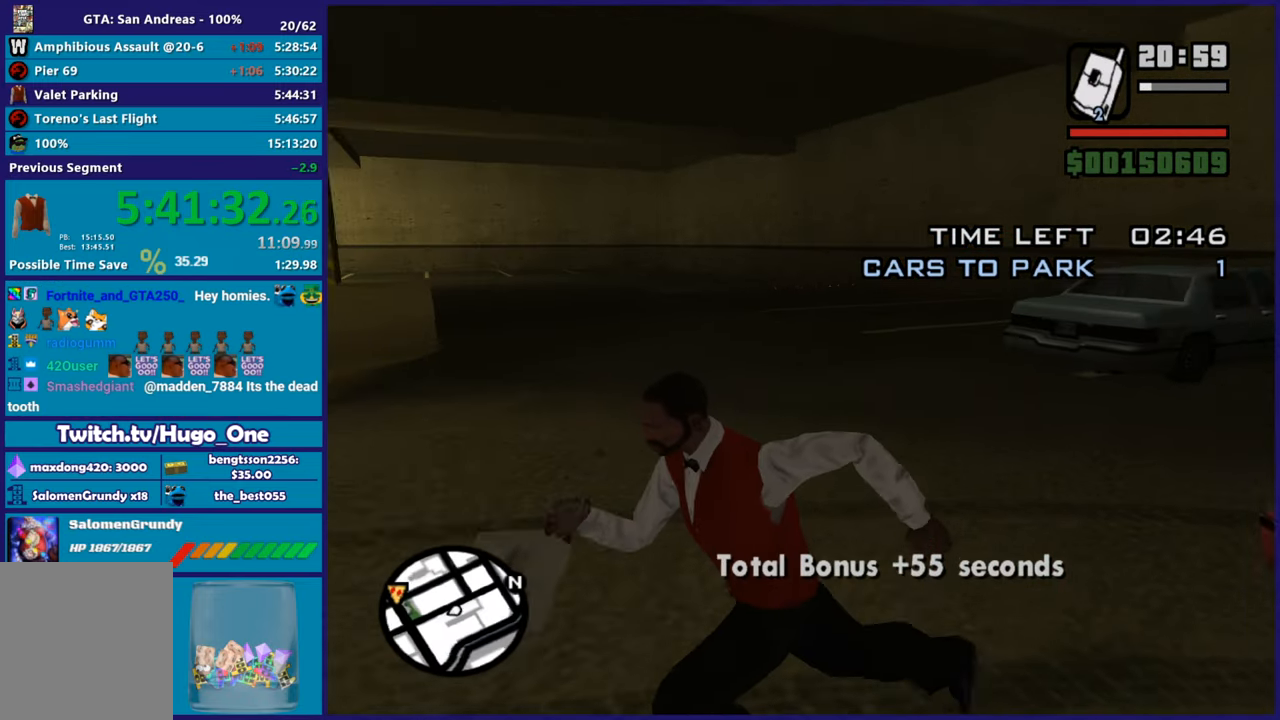
{"buttons": [], "left_stick": "up-left", "right_stick": "center", "events": [[34, "left_stick", "left"], [67, "A", "up"], [167, "A", "down"], [217, "left_stick", "up-left"], [251, "A", "up"], [367, "A", "down"], [451, "A", "up"]]}
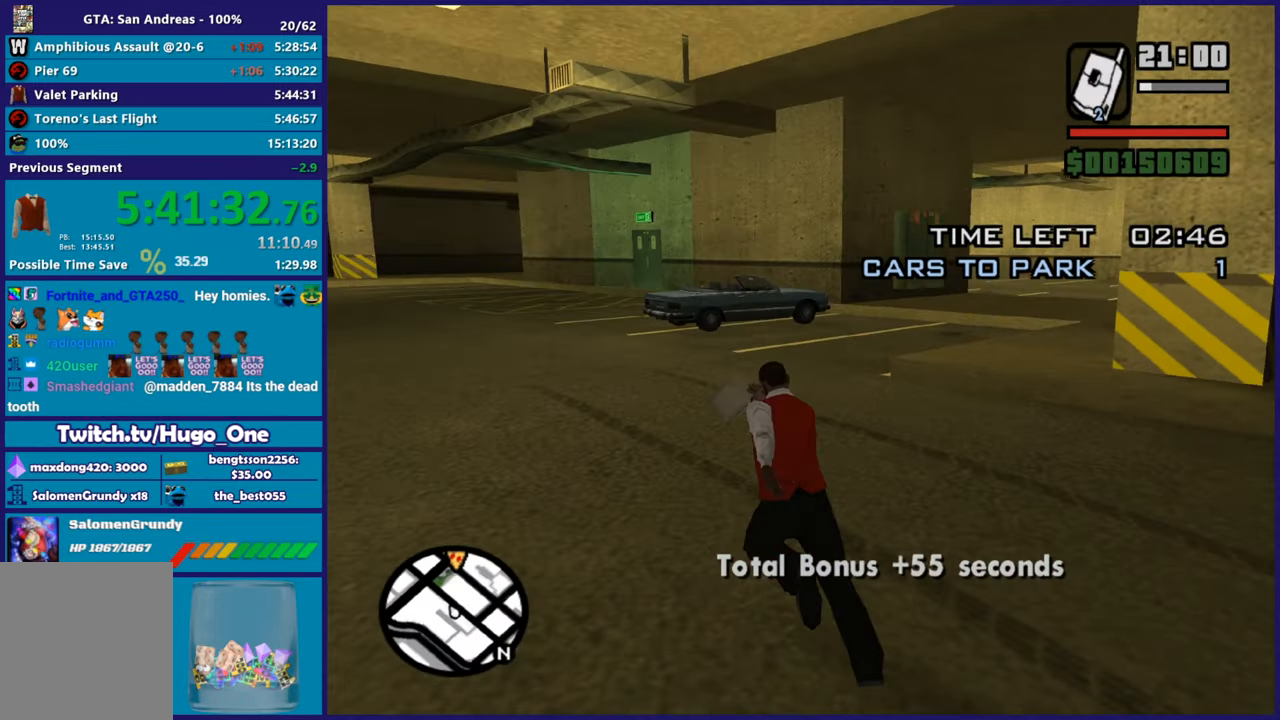
{"buttons": ["A"], "left_stick": "up", "right_stick": "center", "events": [[50, "A", "down"], [150, "A", "up"], [183, "left_stick", "up"], [250, "A", "down"], [333, "A", "up"], [434, "A", "down"]]}
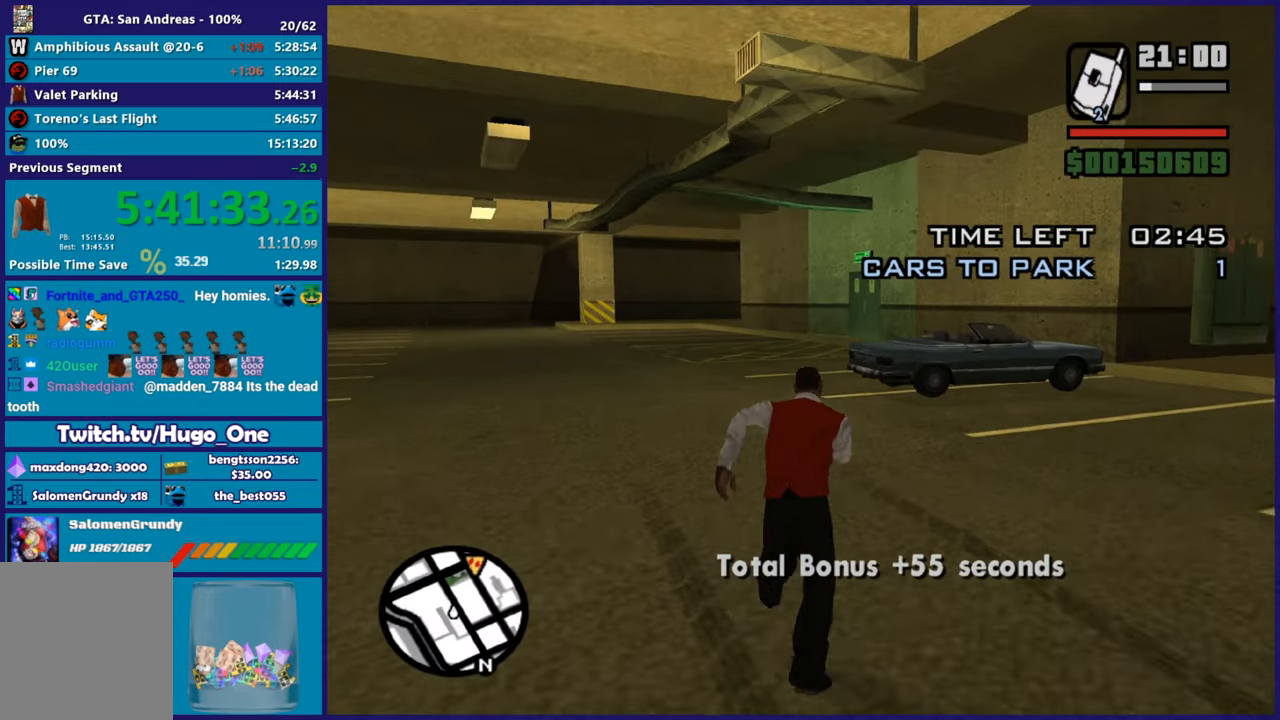
{"buttons": [], "left_stick": "up", "right_stick": "center", "events": [[34, "A", "up"], [134, "A", "down"], [234, "A", "up"], [334, "A", "down"], [401, "A", "up"]]}
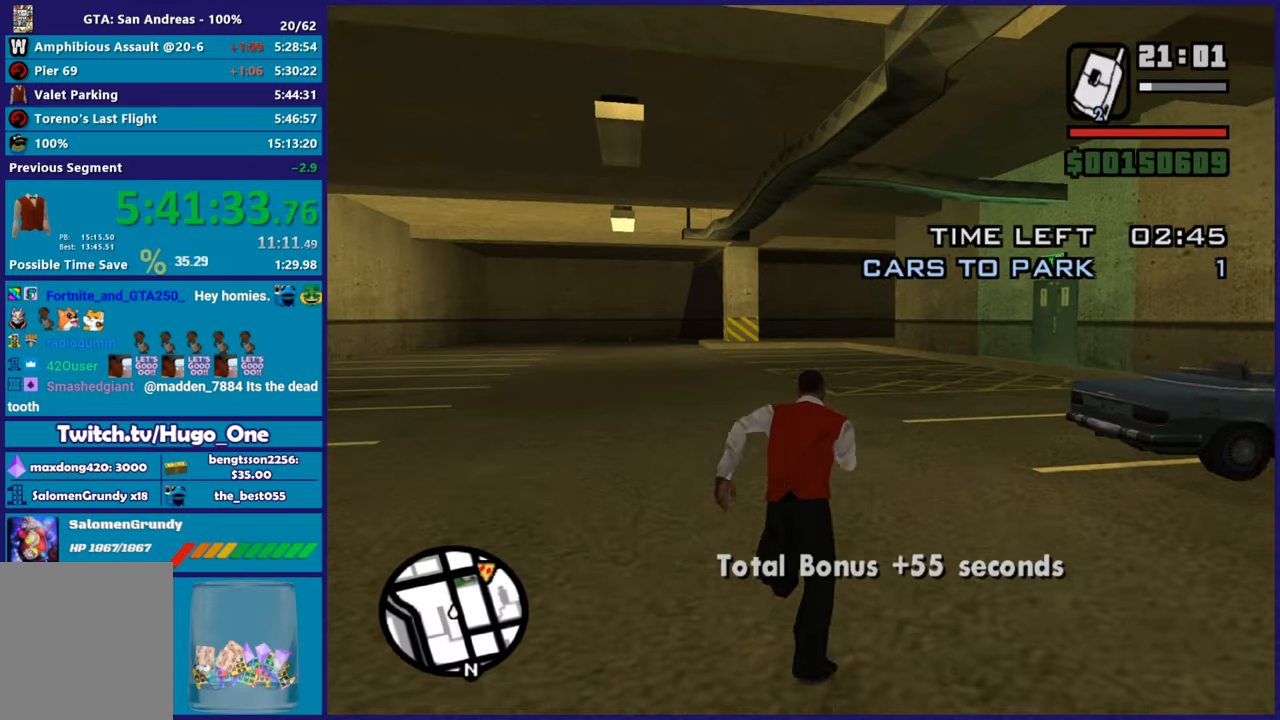
{"buttons": ["A"], "left_stick": "up", "right_stick": "center", "events": [[16, "A", "down"], [100, "A", "up"], [200, "A", "down"], [300, "A", "up"], [417, "A", "down"]]}
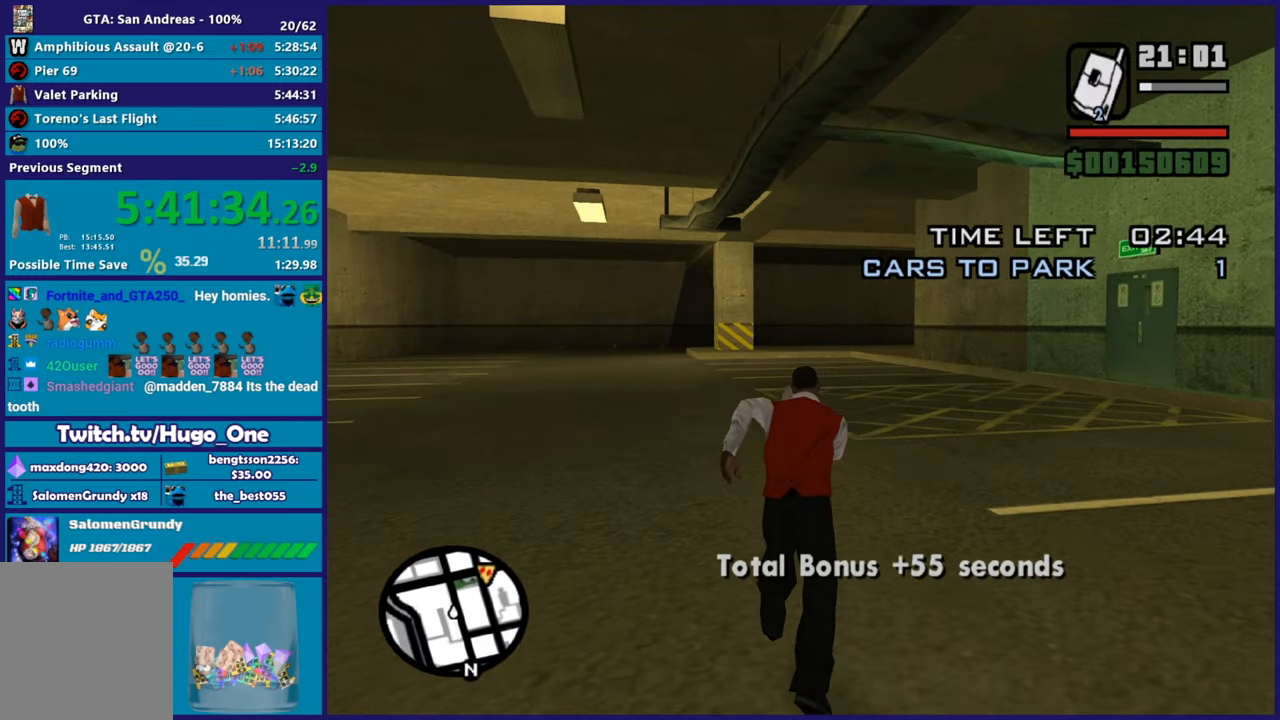
{"buttons": ["A"], "left_stick": "up", "right_stick": "center", "events": [[17, "A", "up"], [67, "A", "down"], [184, "A", "up"], [267, "A", "down"], [367, "A", "up"], [501, "A", "down"]]}
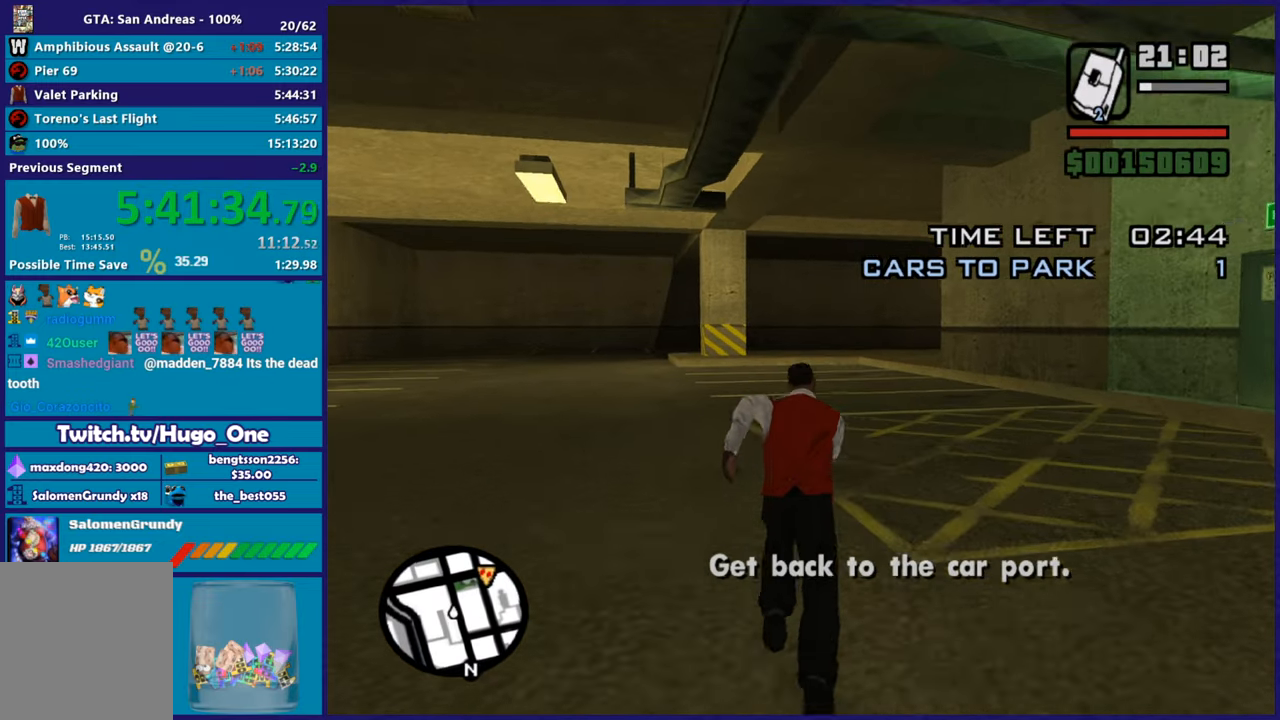
{"buttons": [], "left_stick": "up", "right_stick": "center", "events": [[33, "A", "up"], [133, "A", "down"], [233, "A", "up"], [317, "A", "down"], [417, "A", "up"]]}
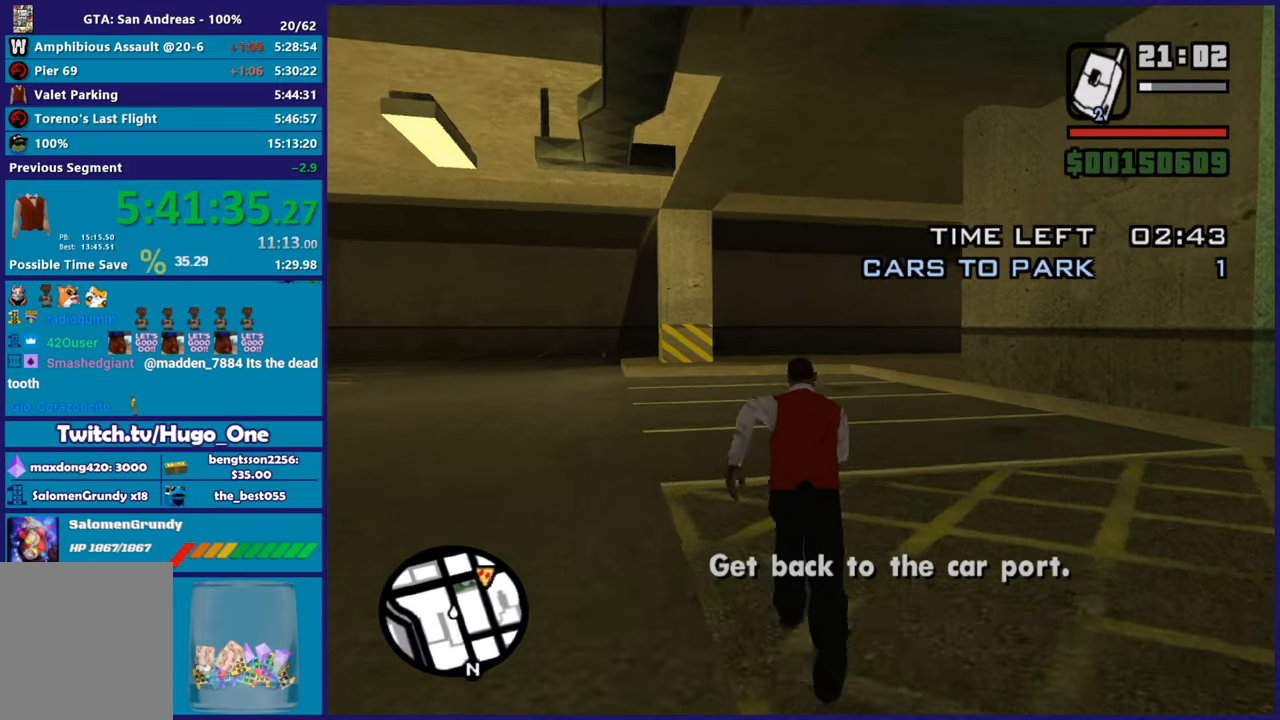
{"buttons": ["A"], "left_stick": "up", "right_stick": "center", "events": [[17, "A", "down"], [117, "A", "up"], [217, "A", "down"], [334, "A", "up"], [417, "A", "down"]]}
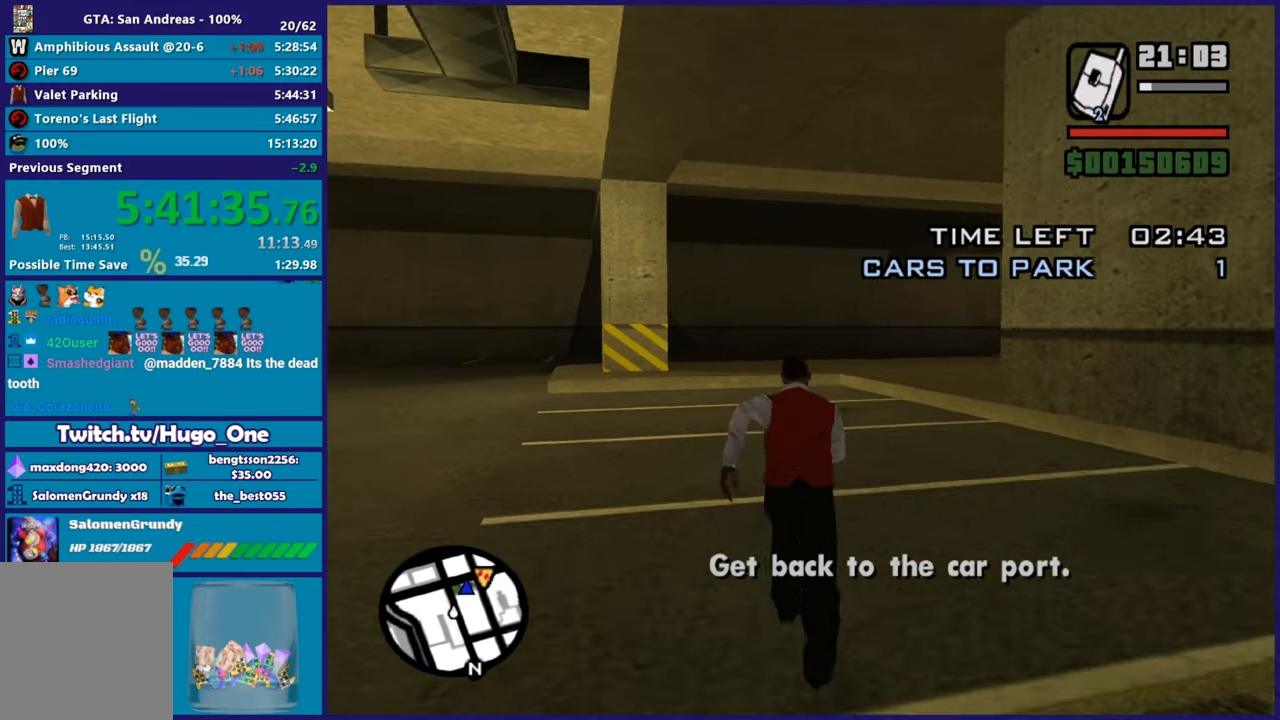
{"buttons": ["A"], "left_stick": "up", "right_stick": "center", "events": [[33, "A", "up"], [117, "A", "down"], [200, "A", "up"], [300, "A", "down"], [400, "A", "up"], [500, "A", "down"]]}
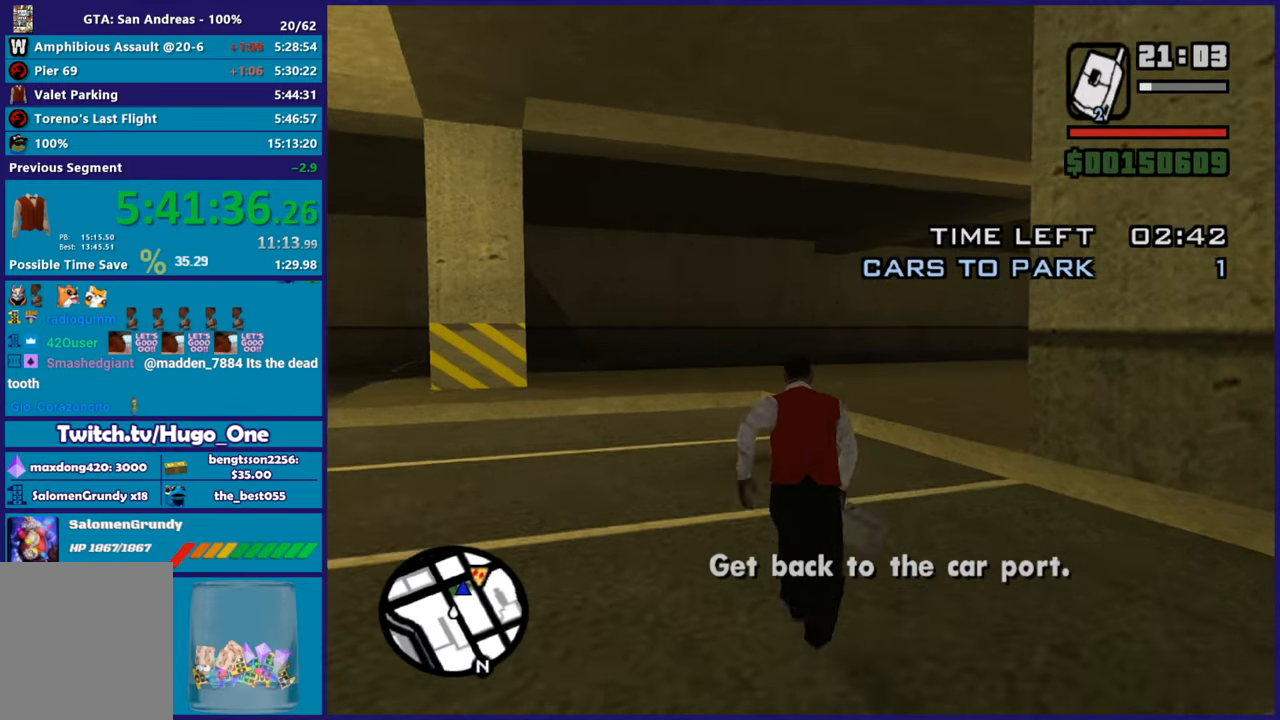
{"buttons": [], "left_stick": "up-right", "right_stick": "center"}
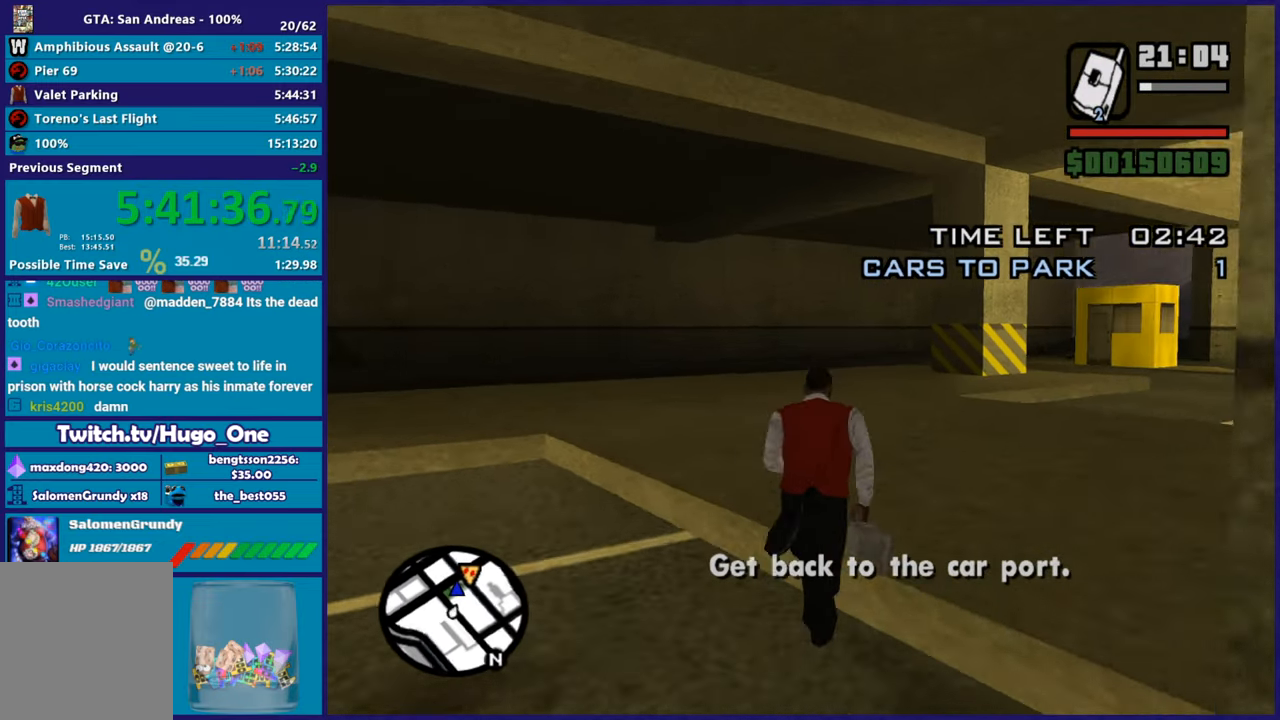
{"buttons": ["A"], "left_stick": "up", "right_stick": "center"}
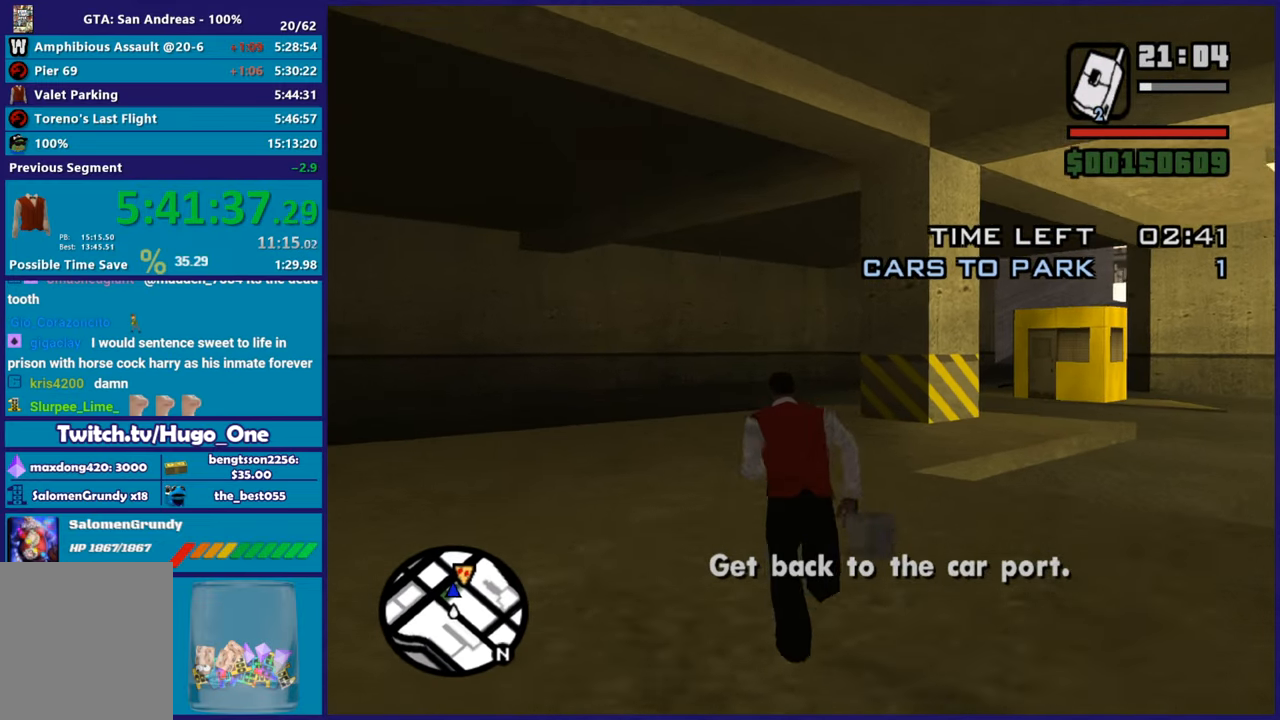
{"buttons": [], "left_stick": "up", "right_stick": "center", "events": [[100, "A", "up"], [184, "A", "down"], [317, "A", "up"], [384, "A", "down"], [501, "A", "up"]]}
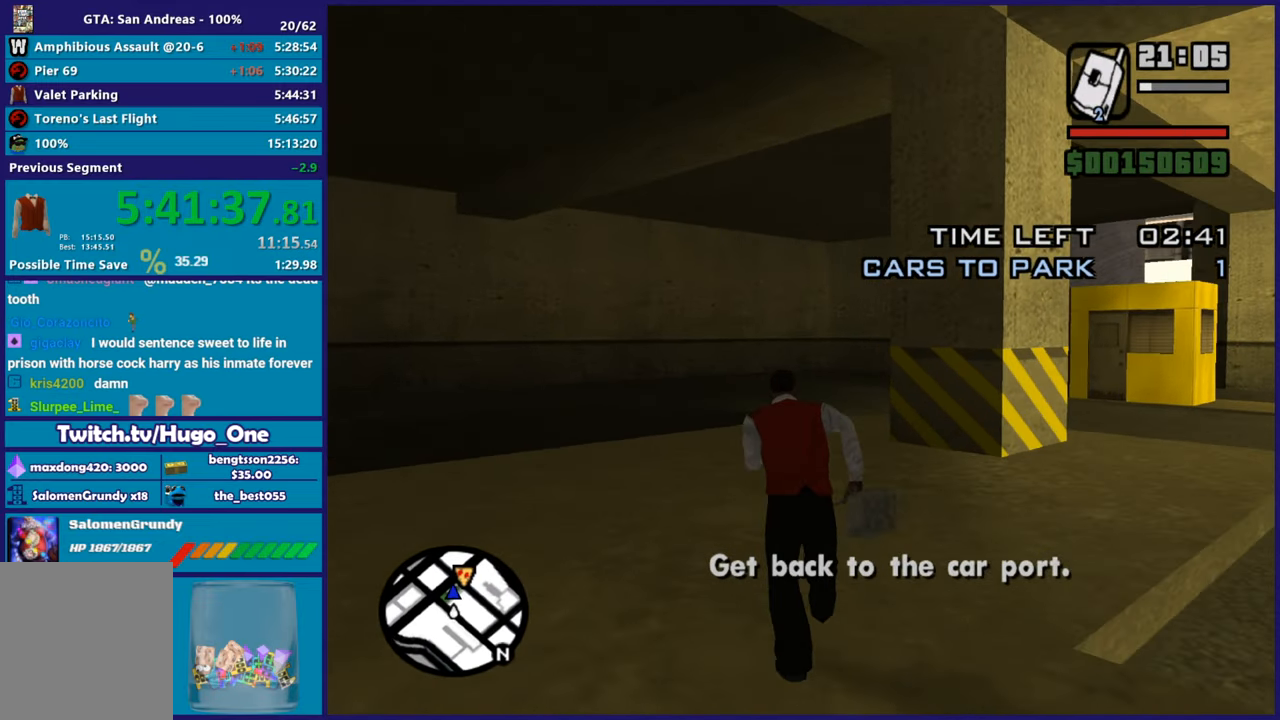
{"buttons": ["A"], "left_stick": "up", "right_stick": "center", "events": [[83, "A", "down"], [183, "A", "up"], [283, "A", "down"], [434, "A", "up"], [500, "A", "down"]]}
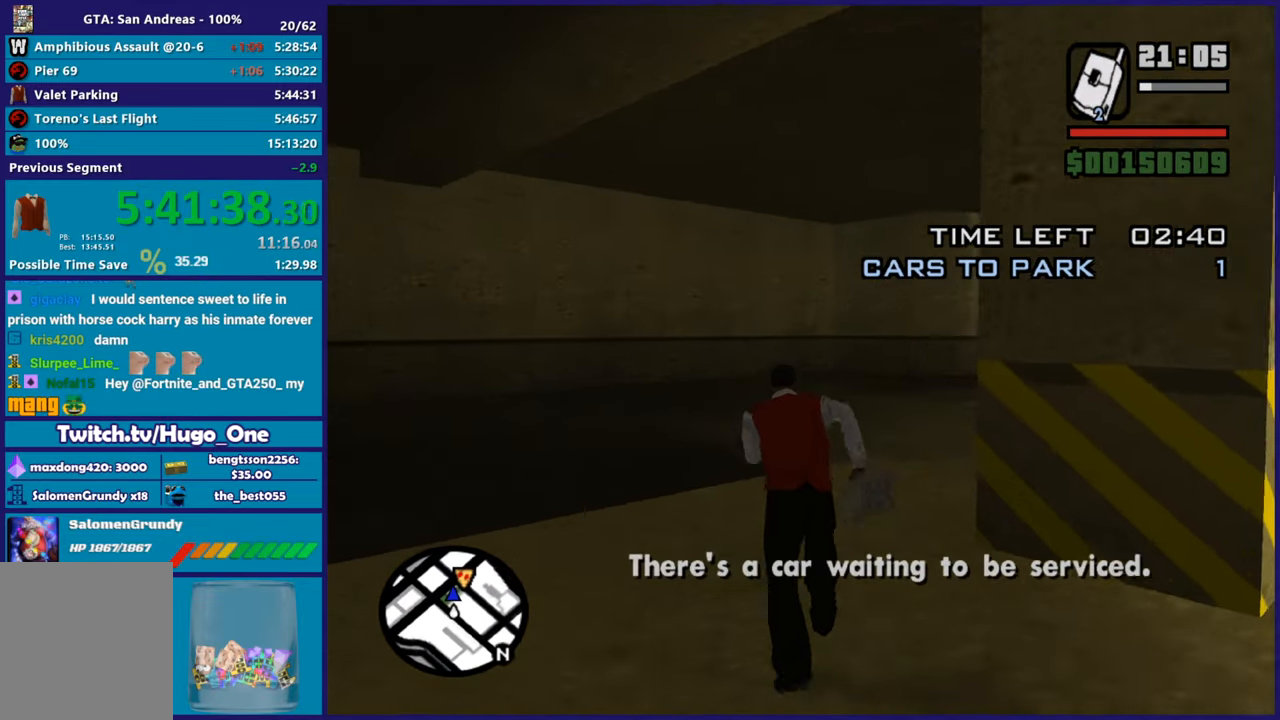
{"buttons": ["A"], "left_stick": "up", "right_stick": "center", "events": [[134, "A", "up"], [217, "A", "down"], [334, "A", "up"], [434, "A", "down"]]}
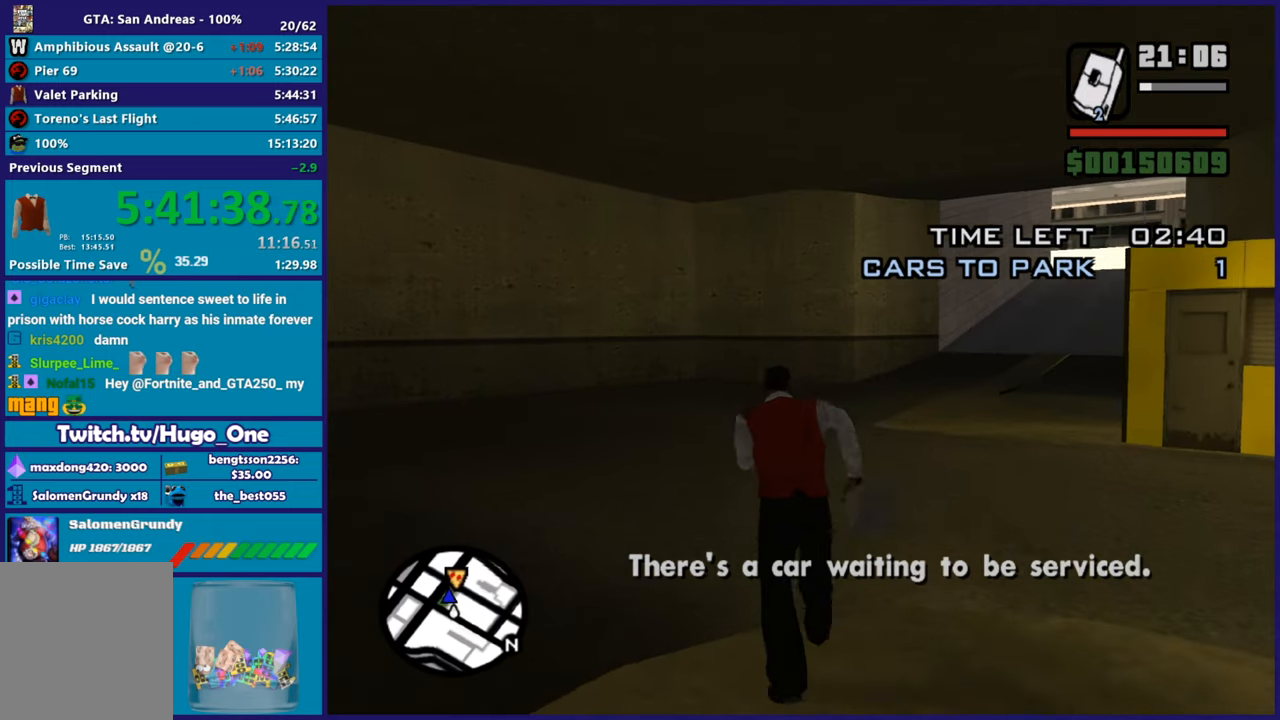
{"buttons": [], "left_stick": "up-right", "right_stick": "center", "events": [[67, "A", "up"], [167, "A", "down"], [233, "left_stick", "up-right"], [300, "A", "up"], [350, "A", "down"], [500, "A", "up"]]}
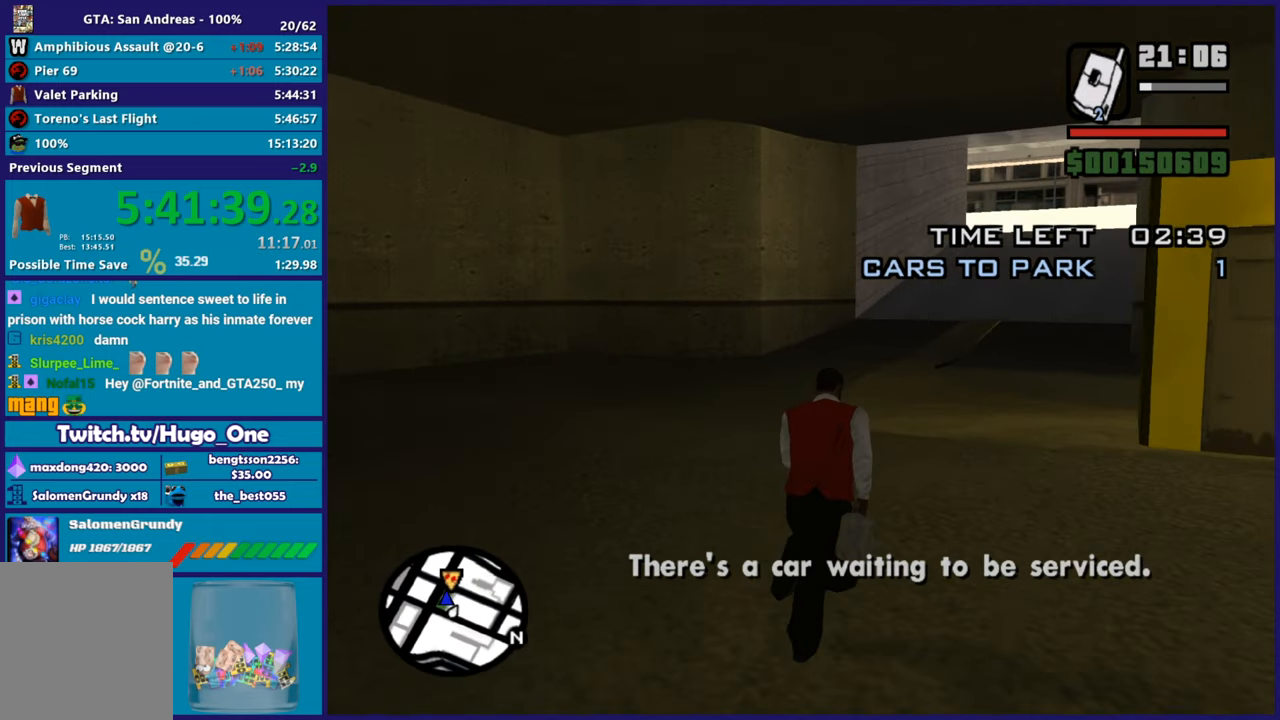
{"buttons": [], "left_stick": "up", "right_stick": "center", "events": [[100, "A", "down"], [100, "left_stick", "up"], [217, "A", "up"], [317, "A", "down"], [417, "A", "up"]]}
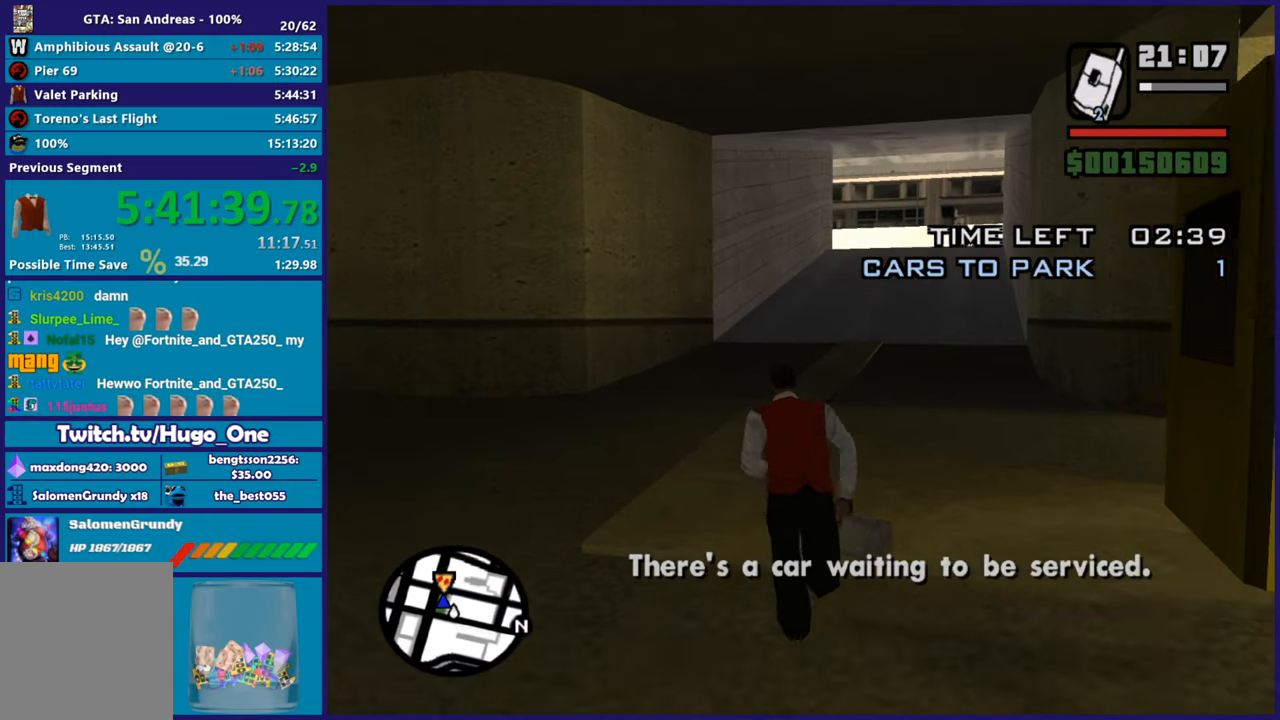
{"buttons": ["A"], "left_stick": "up", "right_stick": "center", "events": [[16, "A", "down"], [117, "A", "up"], [217, "A", "down"], [333, "A", "up"], [450, "A", "down"]]}
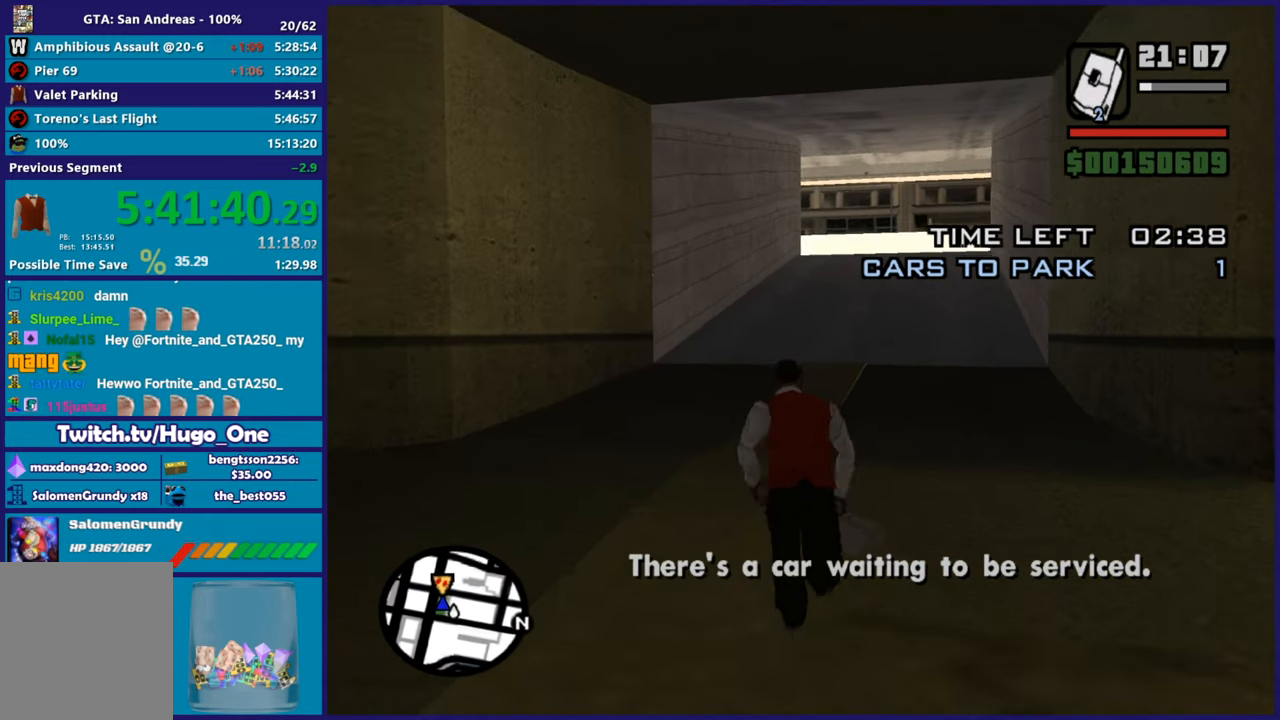
{"buttons": [], "left_stick": "up", "right_stick": "center", "events": [[50, "A", "up"], [134, "A", "down"], [284, "A", "up"], [367, "A", "down"], [467, "A", "up"]]}
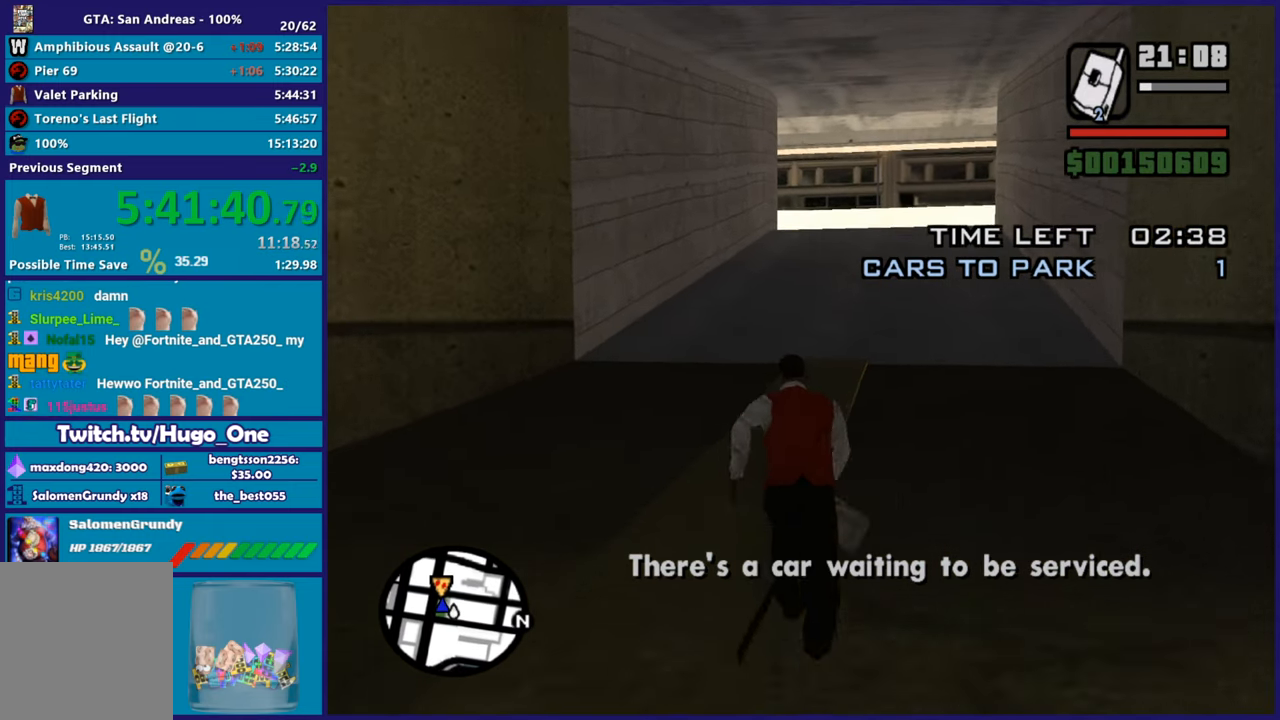
{"buttons": ["A"], "left_stick": "up", "right_stick": "center", "events": [[67, "A", "down"], [183, "A", "up"], [267, "A", "down"], [383, "A", "up"], [484, "A", "down"]]}
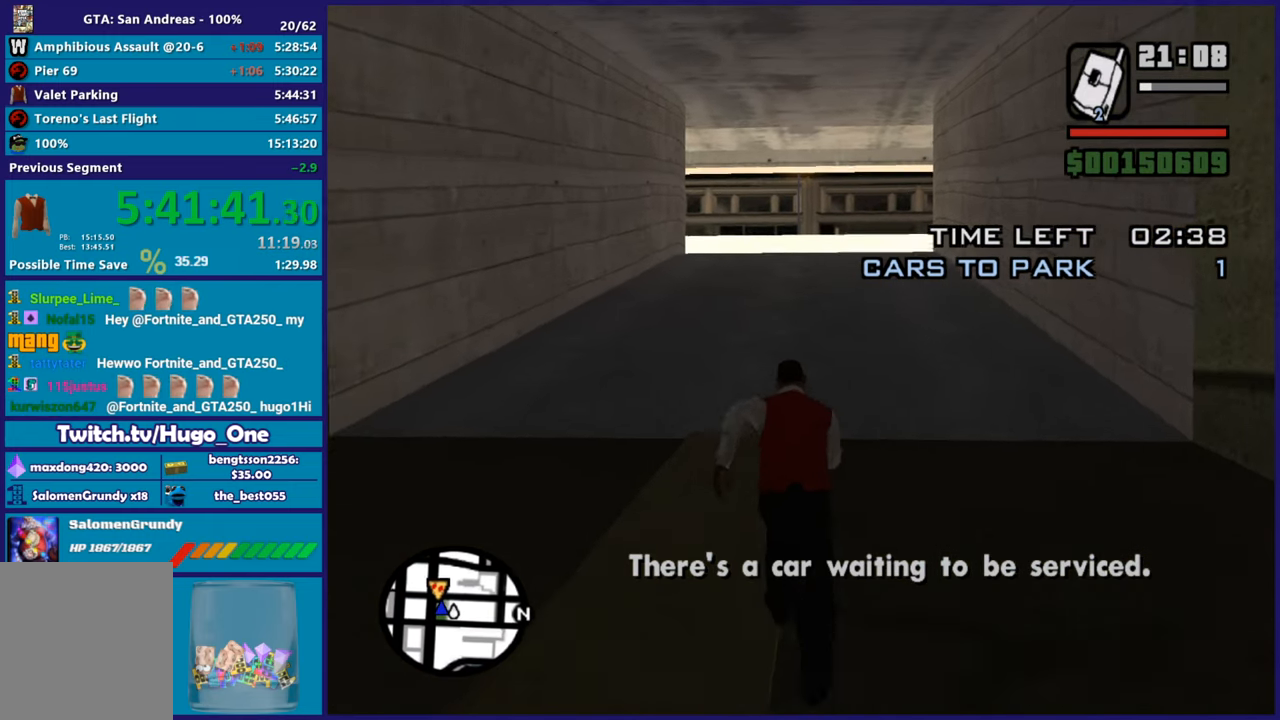
{"buttons": [], "left_stick": "up", "right_stick": "center", "events": [[67, "A", "up"], [184, "A", "down"], [284, "A", "up"], [384, "A", "down"], [467, "A", "up"]]}
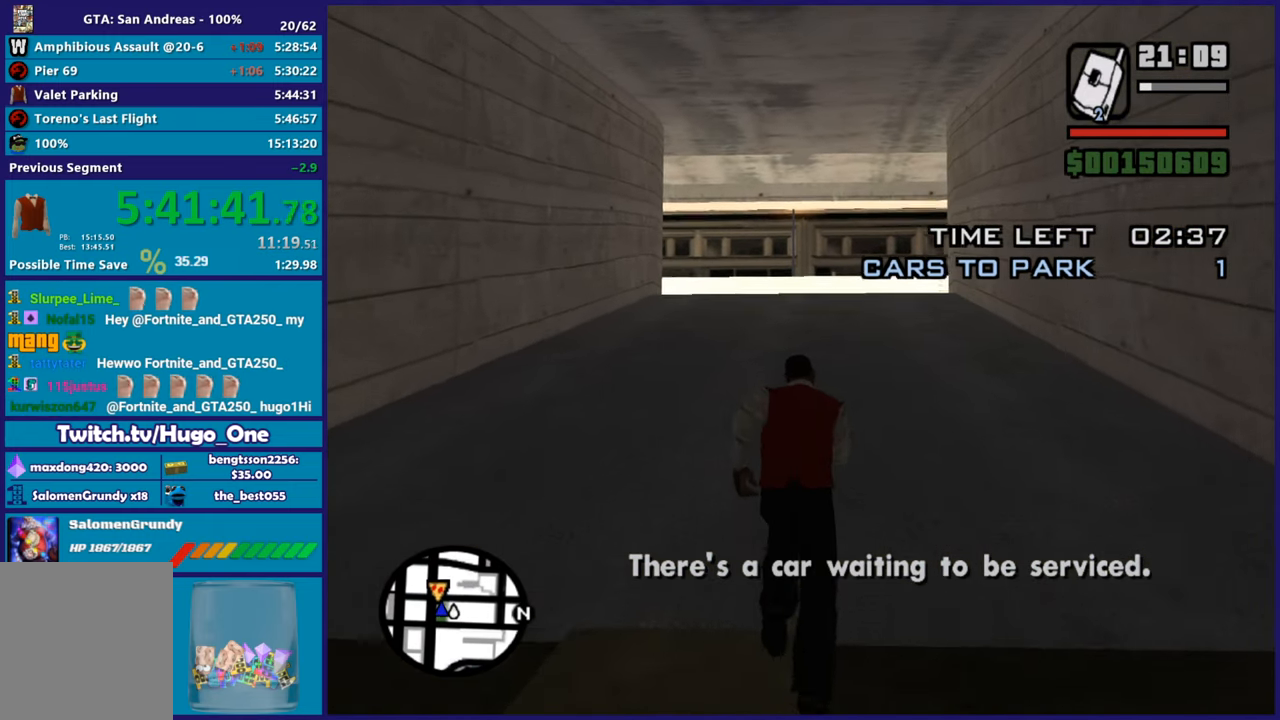
{"buttons": ["A"], "left_stick": "up-left", "right_stick": "center", "events": [[67, "A", "down"], [183, "A", "up"], [300, "A", "down"], [400, "A", "up"], [417, "left_stick", "up-left"], [500, "A", "down"]]}
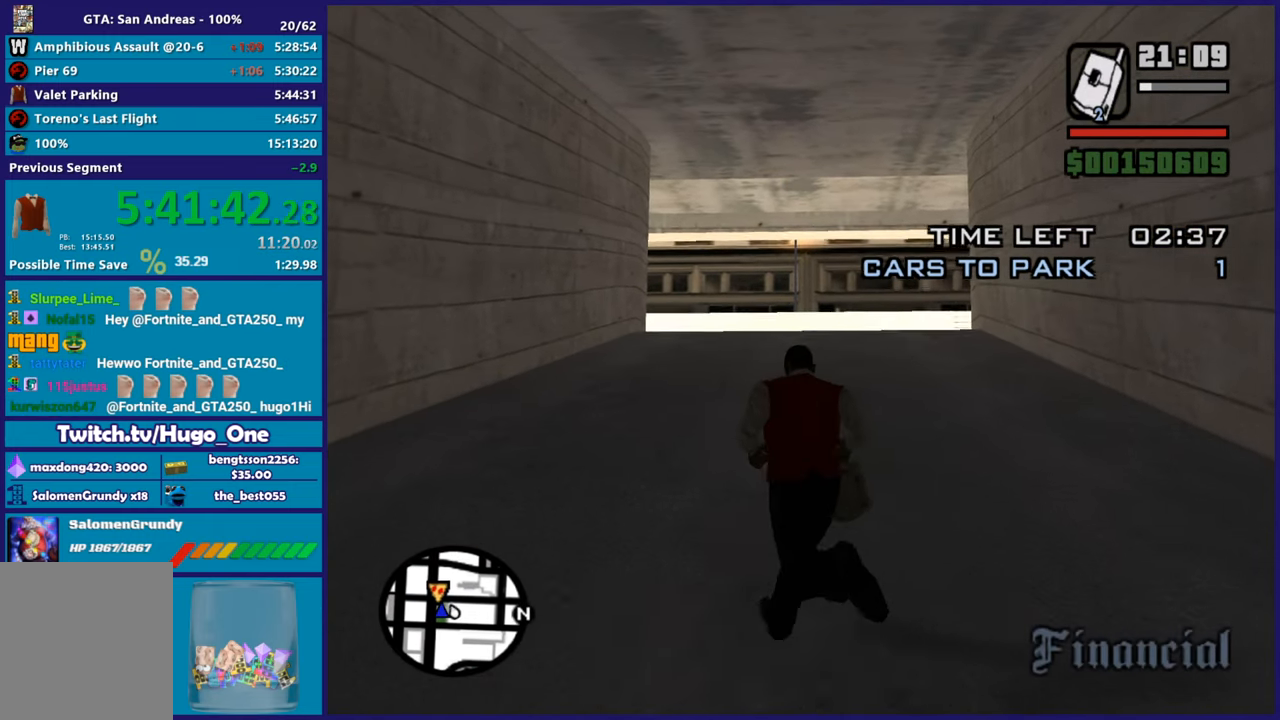
{"buttons": ["X"], "left_stick": "up", "right_stick": "center", "events": [[100, "left_stick", "up"], [117, "A", "up"], [167, "A", "down"], [200, "X", "down"], [301, "A", "up"]]}
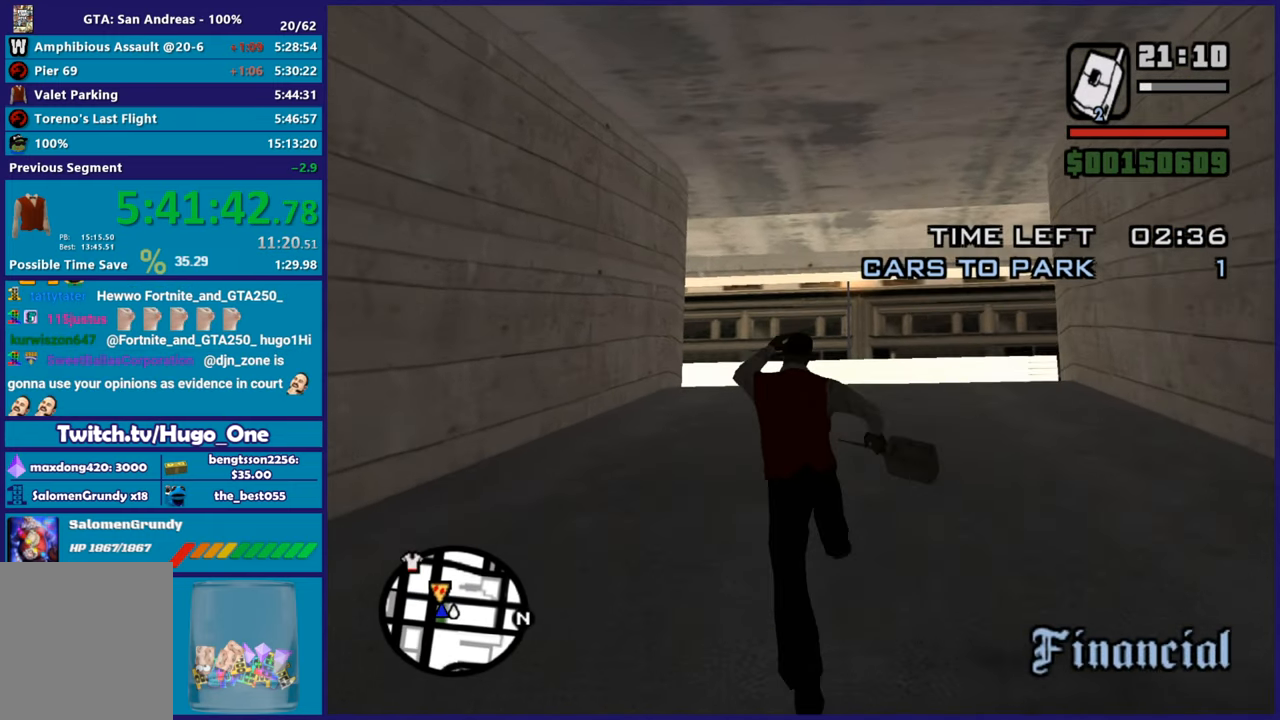
{"buttons": ["A"], "left_stick": "up", "right_stick": "center", "events": [[50, "X", "up"], [200, "A", "down"], [333, "A", "up"], [434, "A", "down"]]}
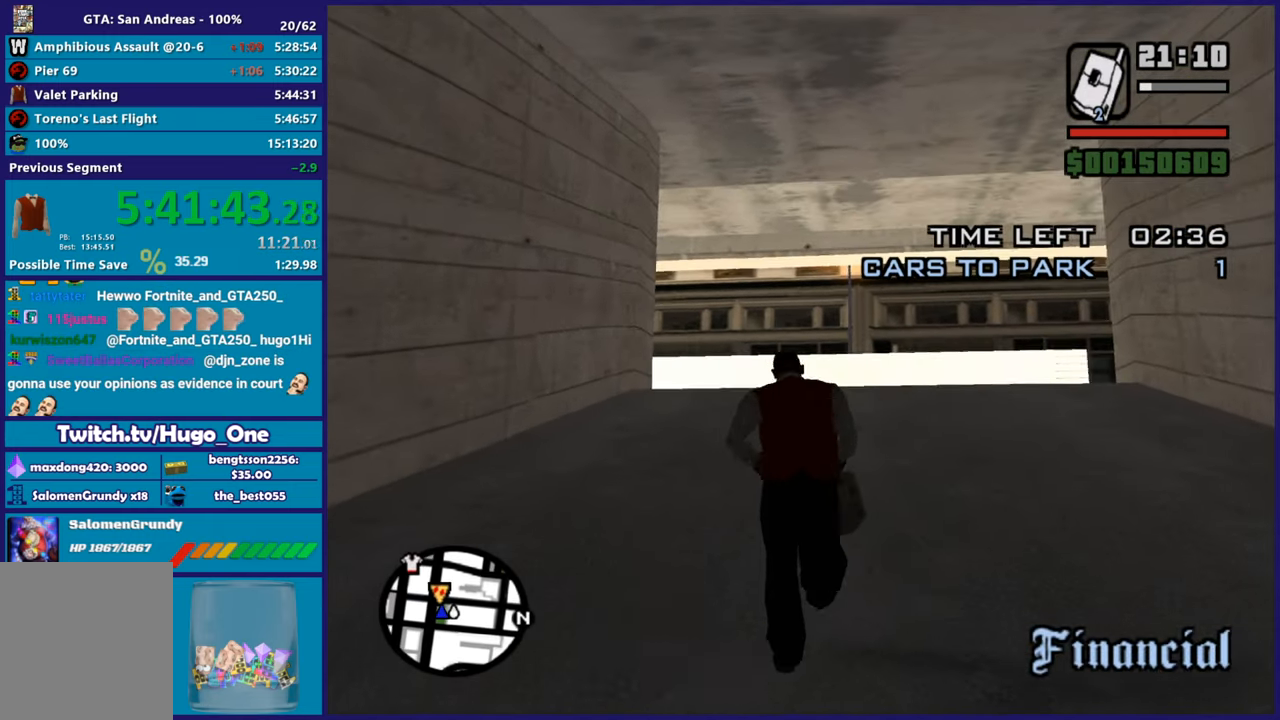
{"buttons": ["A"], "left_stick": "up", "right_stick": "center", "events": [[50, "A", "up"], [134, "left_stick", "up-left"], [150, "A", "down"], [284, "A", "up"], [351, "left_stick", "up"], [384, "A", "down"]]}
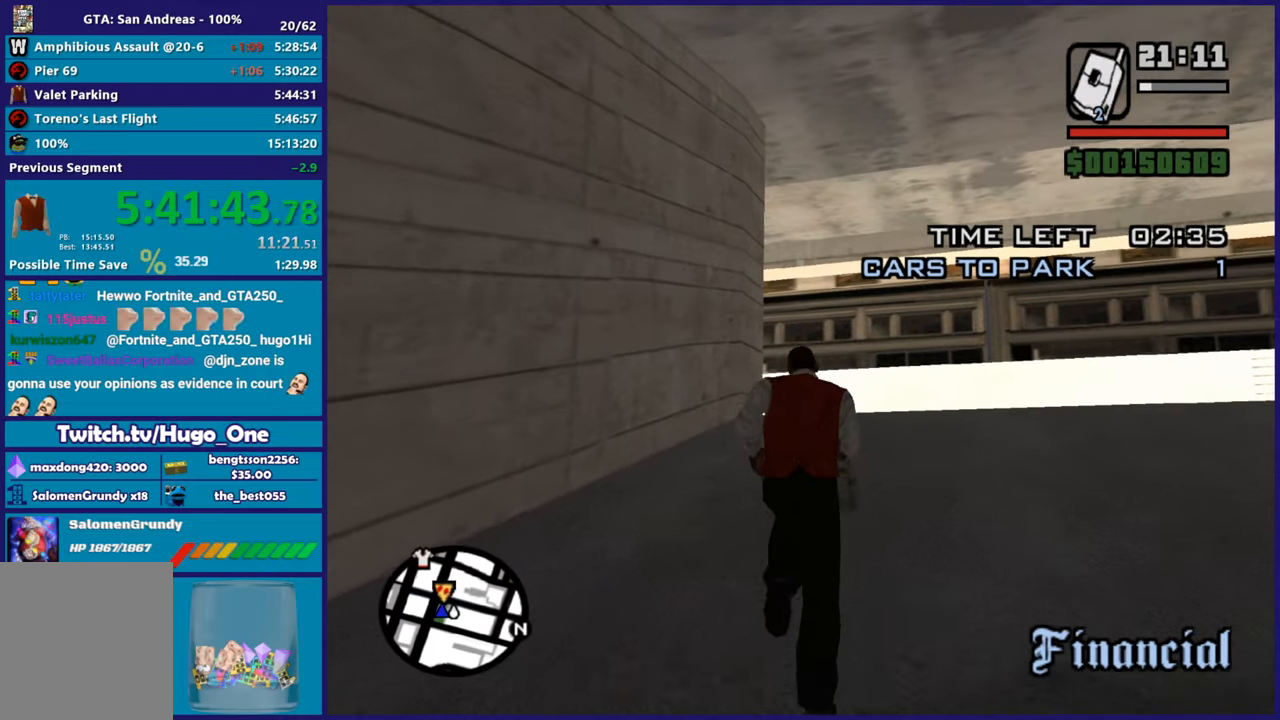
{"buttons": ["X"], "left_stick": "up", "right_stick": "center", "events": [[67, "X", "down"], [133, "A", "up"]]}
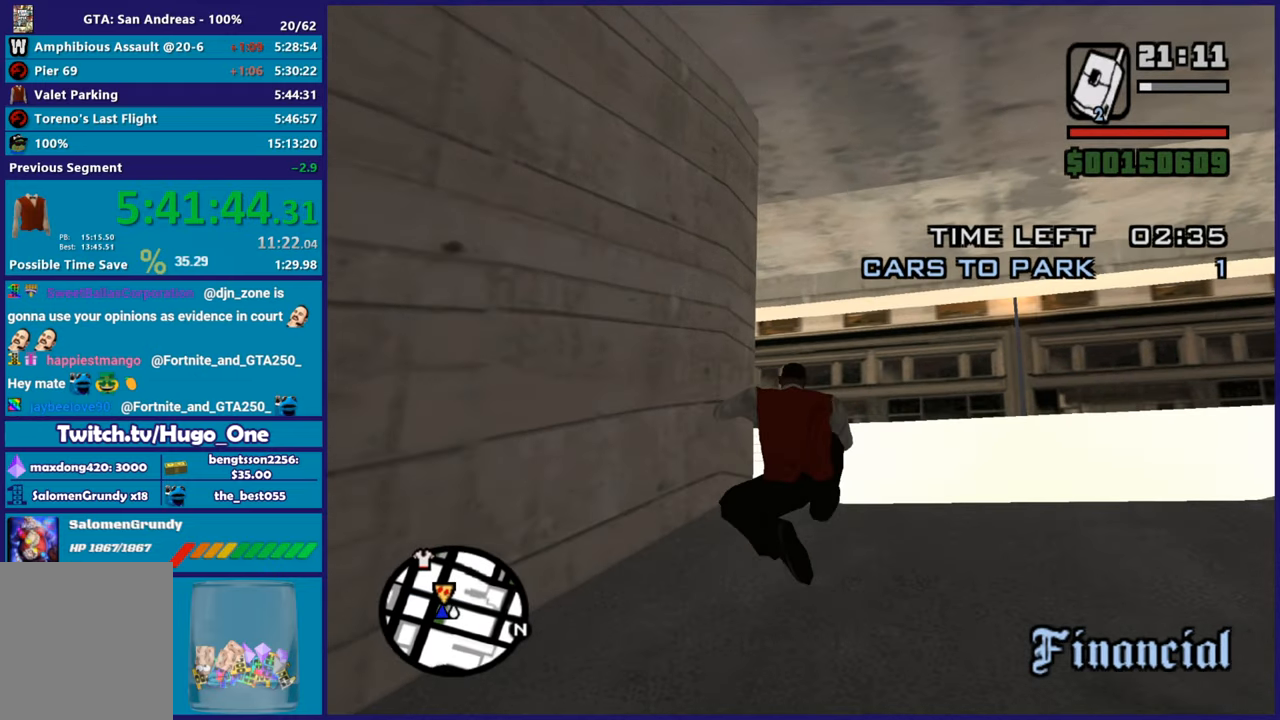
{"buttons": ["A"], "left_stick": "up", "right_stick": "center", "events": [[50, "X", "up"], [167, "A", "down"], [301, "A", "up"], [401, "A", "down"]]}
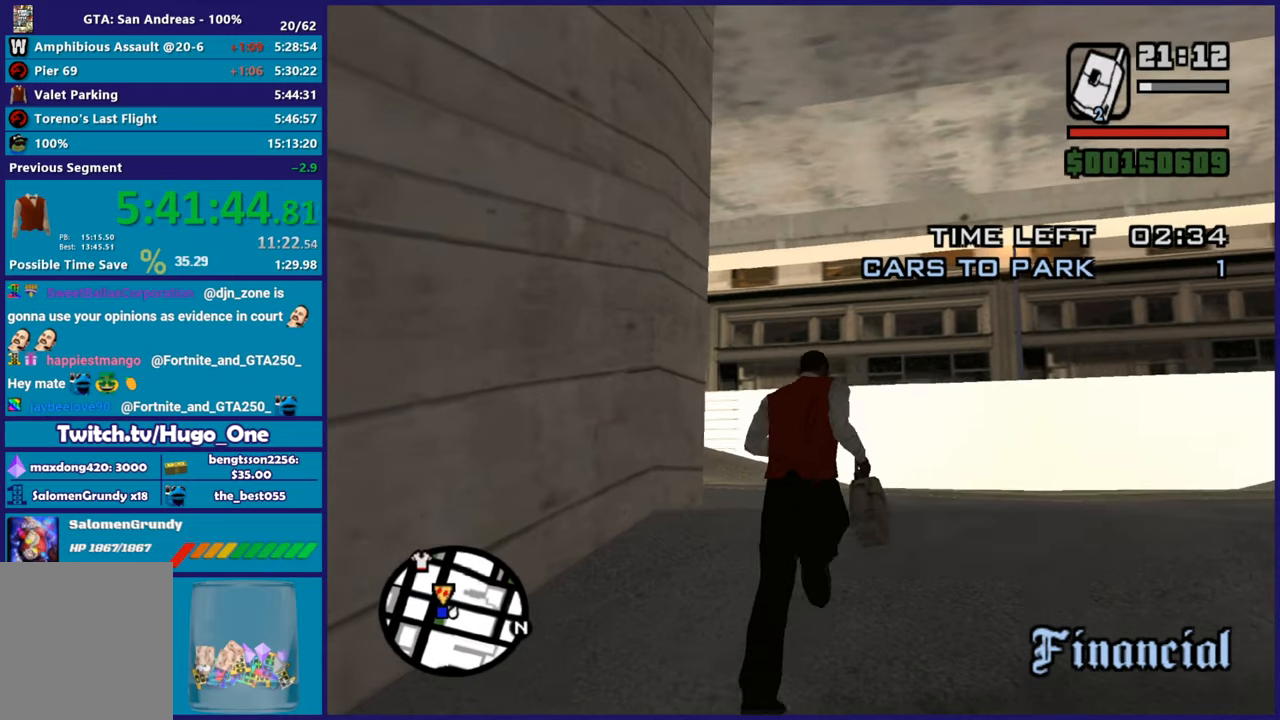
{"buttons": ["X"], "left_stick": "up", "right_stick": "center", "events": [[16, "A", "up"], [117, "A", "down"], [267, "X", "down"], [383, "A", "up"]]}